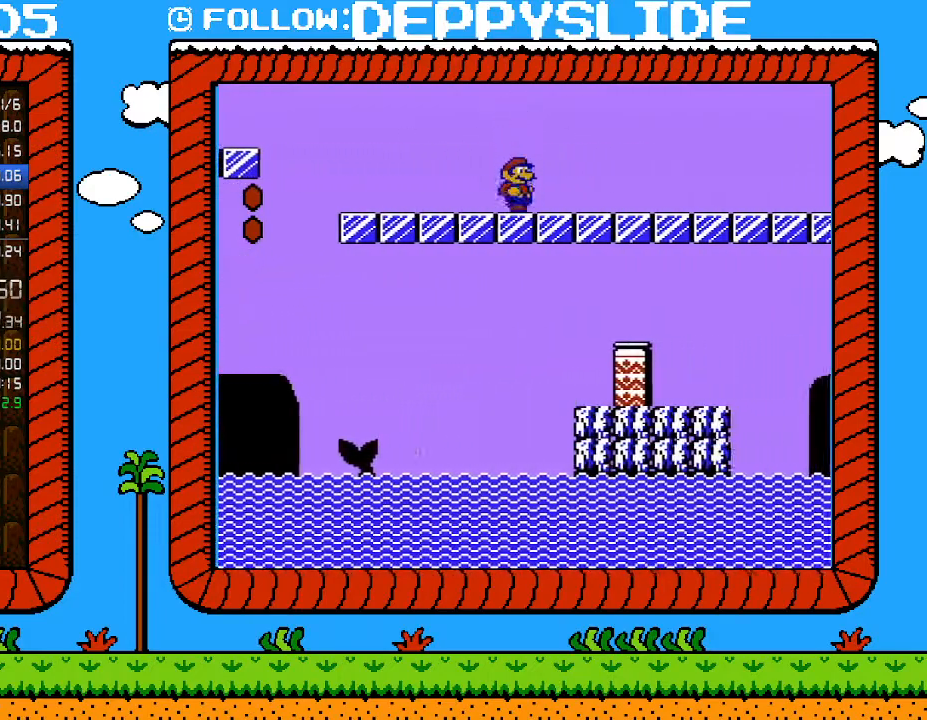
Gameplay with a controller (Nintendo layout); each line is a JSON object with the inputs held at the frame after it. "events" lists button and stick changes between this image and that frame as [ms after this image, input, new state], when the widget could be followed in between. Not read: L3 R3.
{"buttons": ["B", "DPAD_RIGHT"], "events": []}
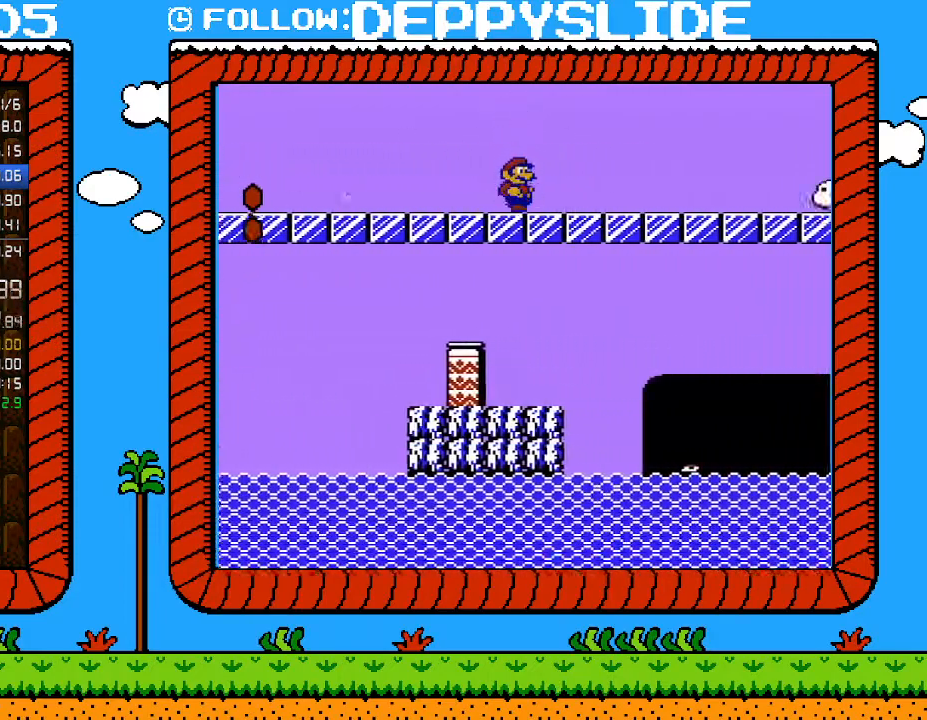
{"buttons": ["A", "B", "DPAD_RIGHT"], "events": [[300, "A", "down"]]}
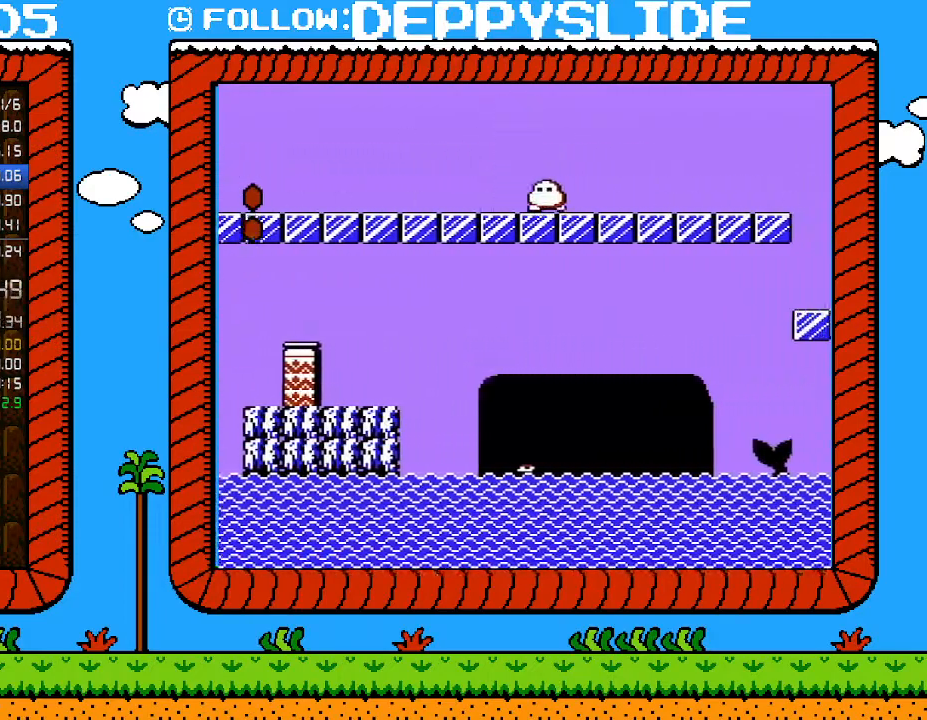
{"buttons": ["B", "DPAD_RIGHT"], "events": [[467, "A", "up"]]}
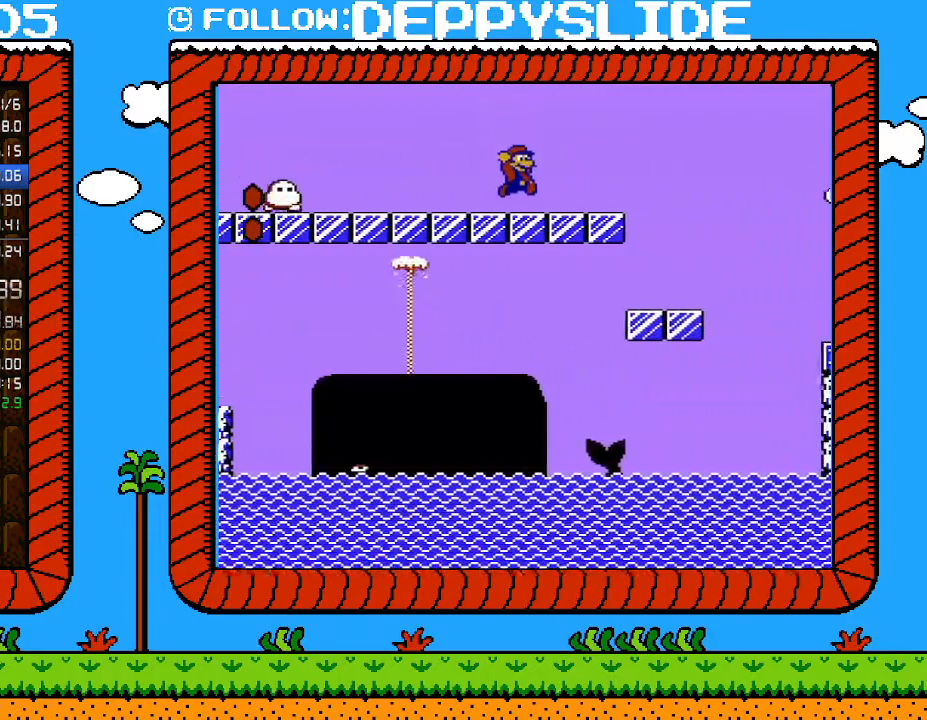
{"buttons": ["A", "B", "DPAD_RIGHT"], "events": [[333, "A", "down"]]}
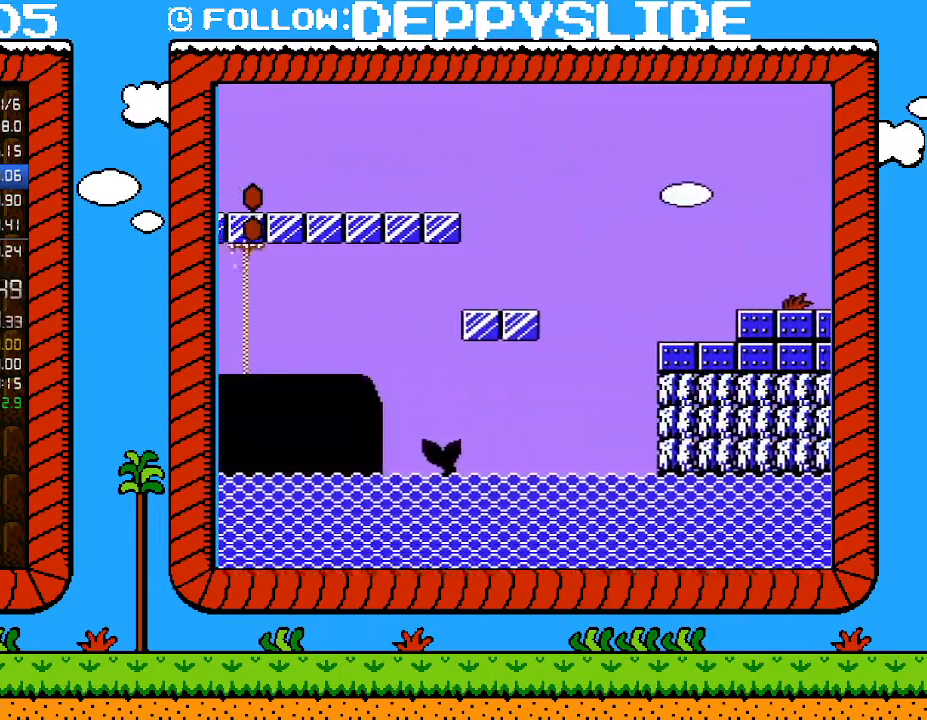
{"buttons": ["B", "DPAD_RIGHT"], "events": [[400, "A", "up"]]}
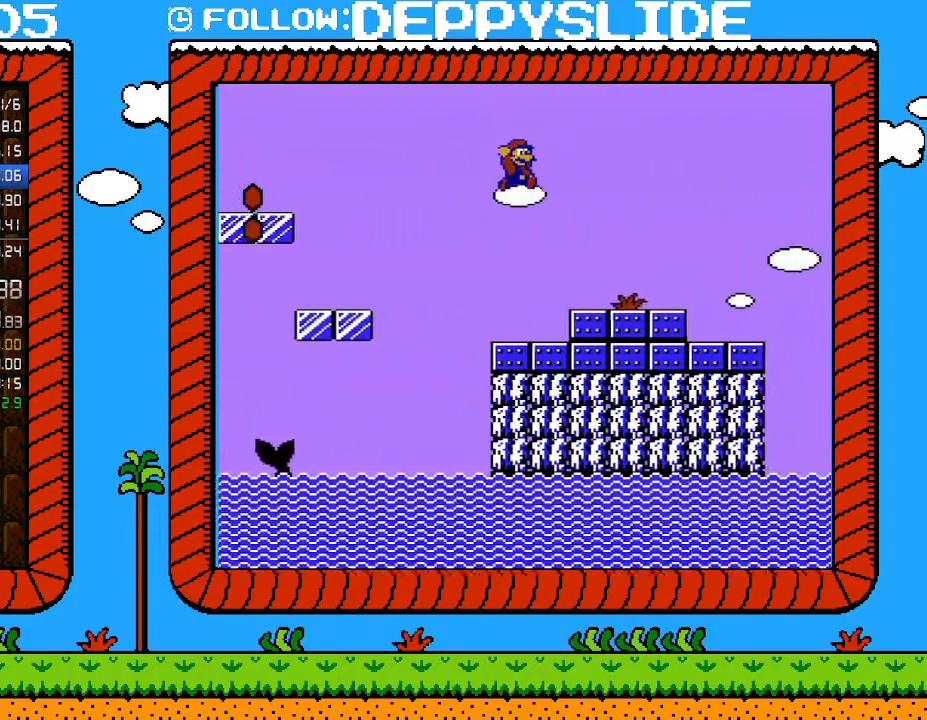
{"buttons": ["B"], "events": [[333, "B", "up"], [367, "B", "down"], [400, "DPAD_RIGHT", "up"], [467, "B", "up"], [500, "B", "down"]]}
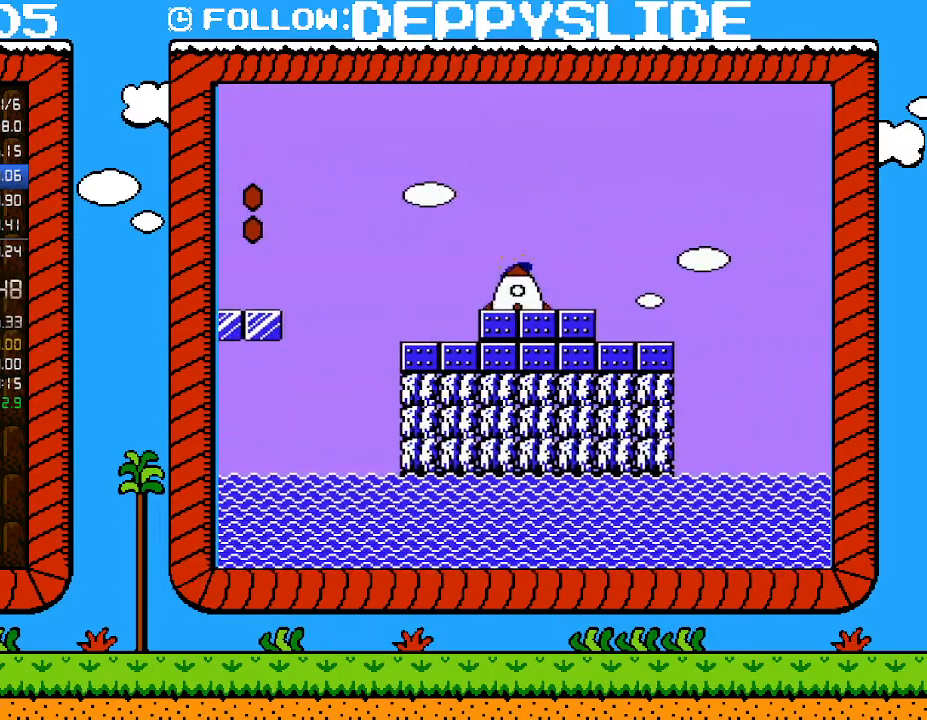
{"buttons": ["B"], "events": []}
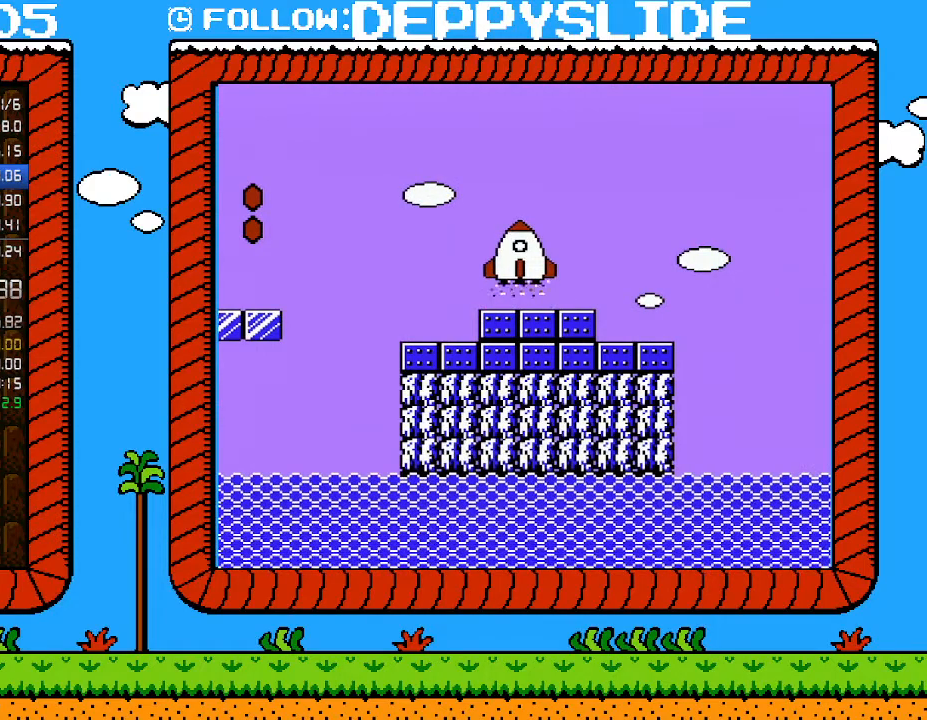
{"buttons": ["B"], "events": []}
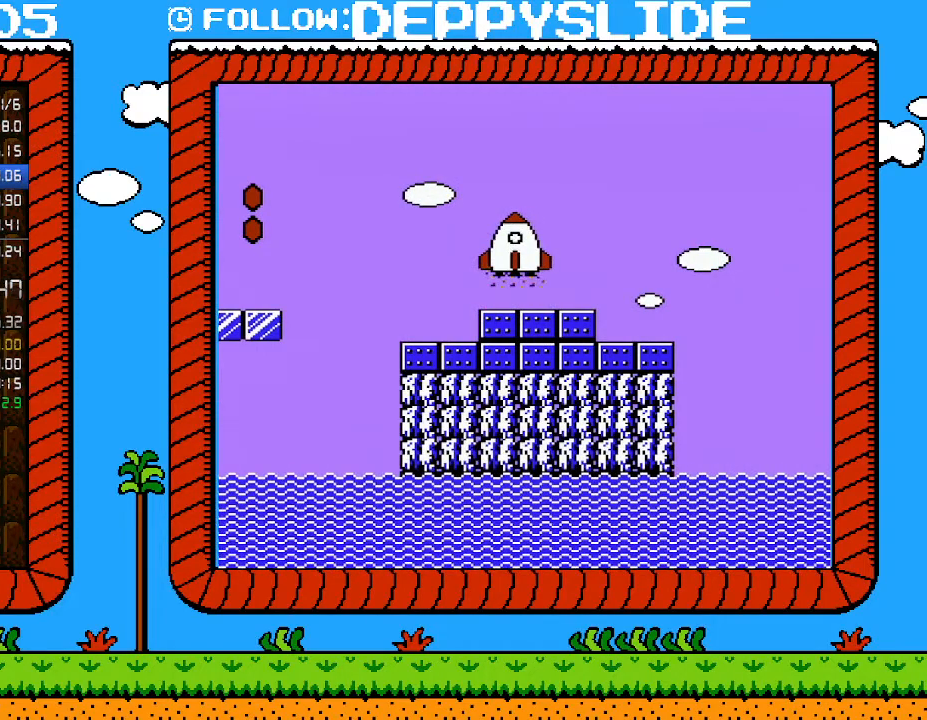
{"buttons": ["B"], "events": []}
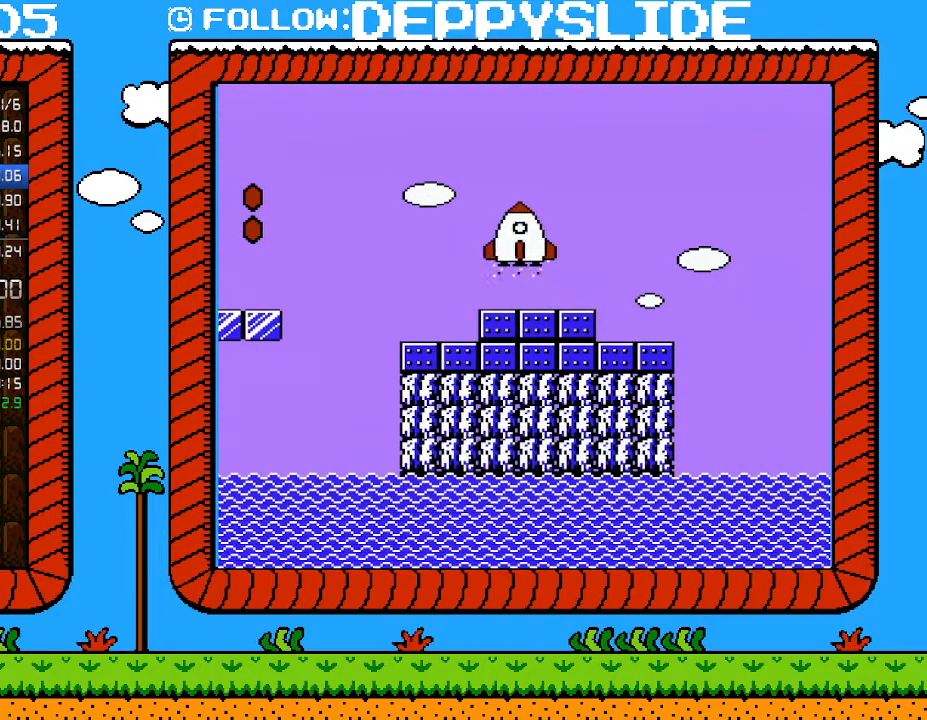
{"buttons": ["B"], "events": []}
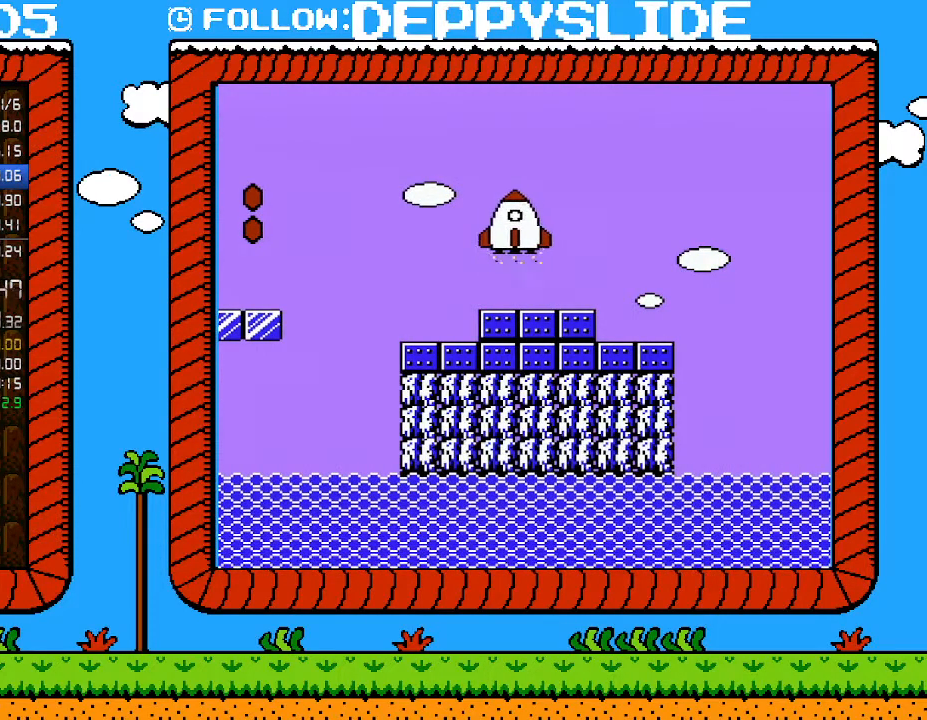
{"buttons": ["B"], "events": []}
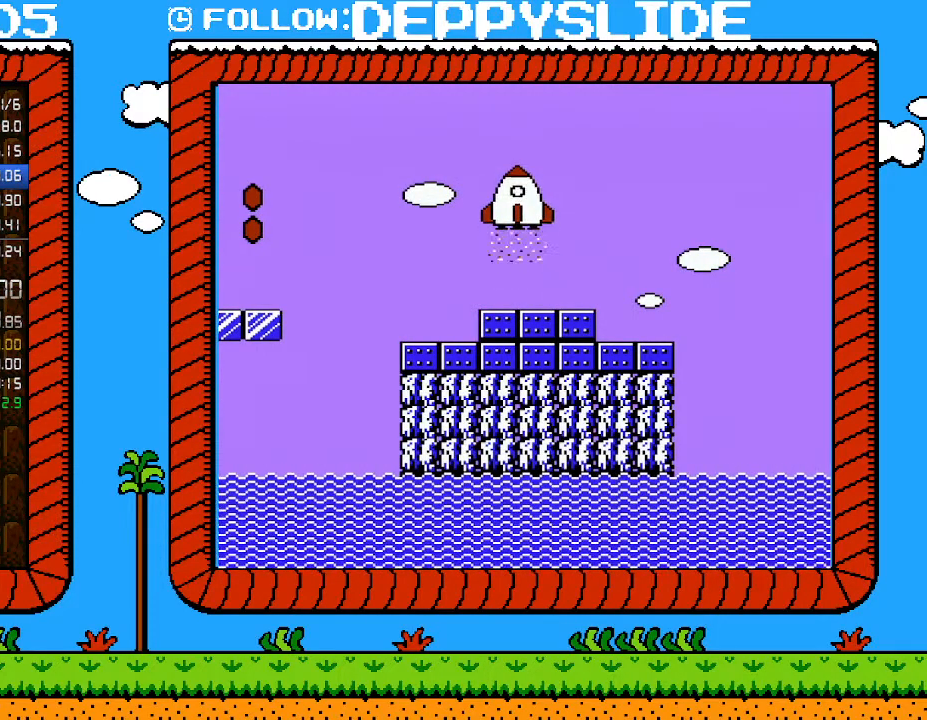
{"buttons": ["B"], "events": []}
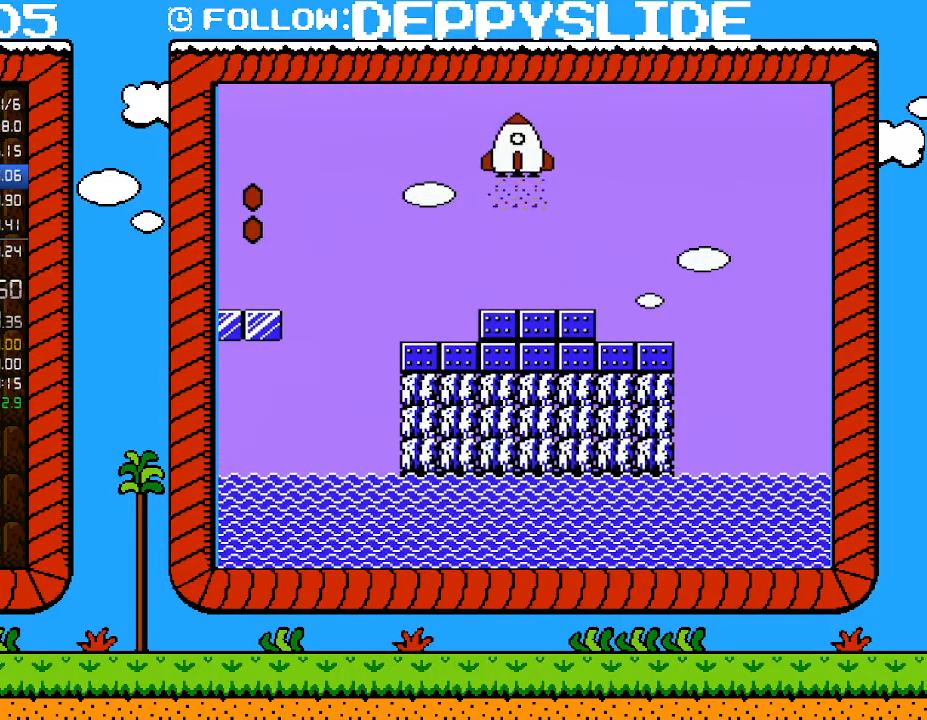
{"buttons": ["B"], "events": []}
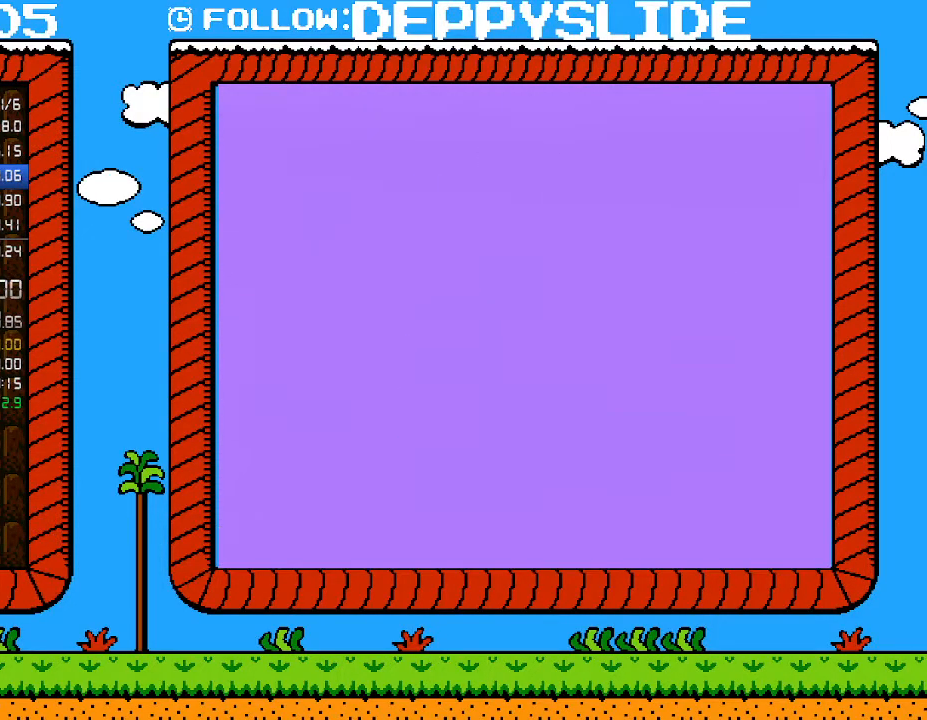
{"buttons": ["B"], "events": []}
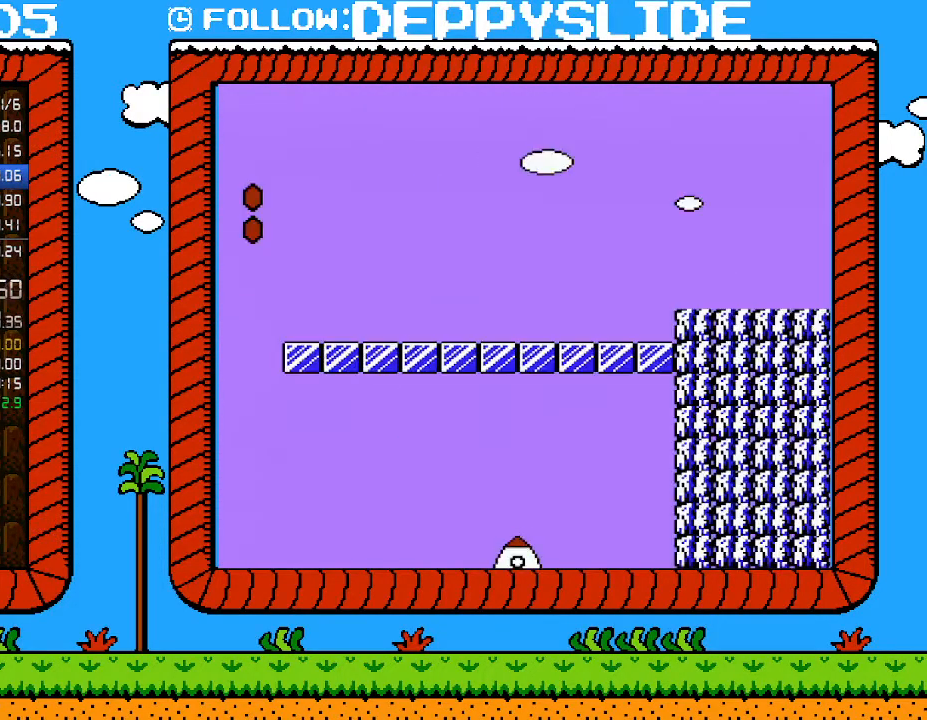
{"buttons": ["B"], "events": []}
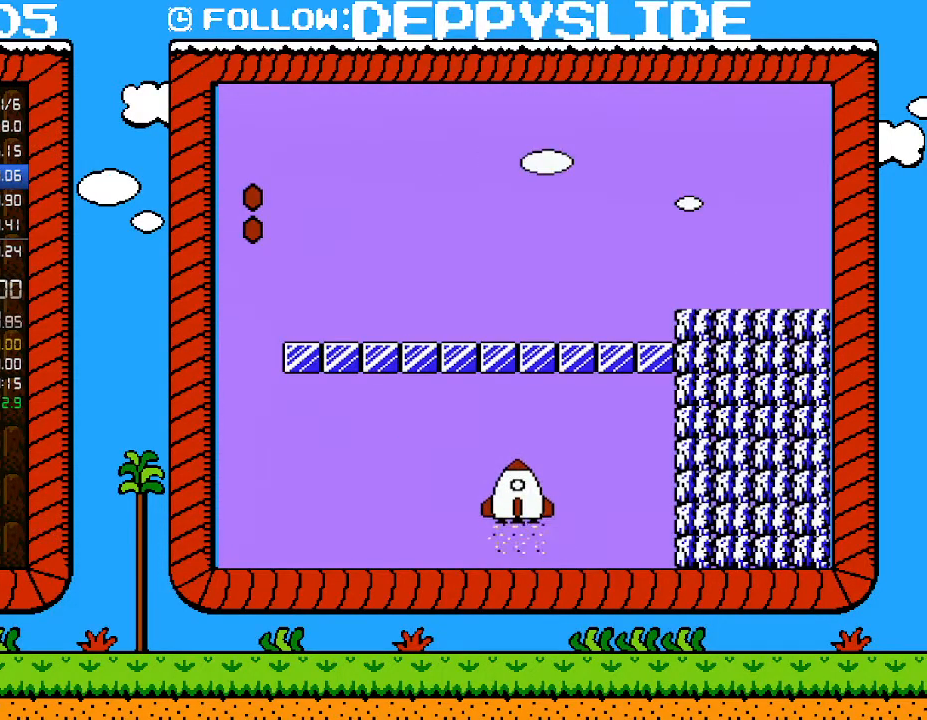
{"buttons": ["B"], "events": []}
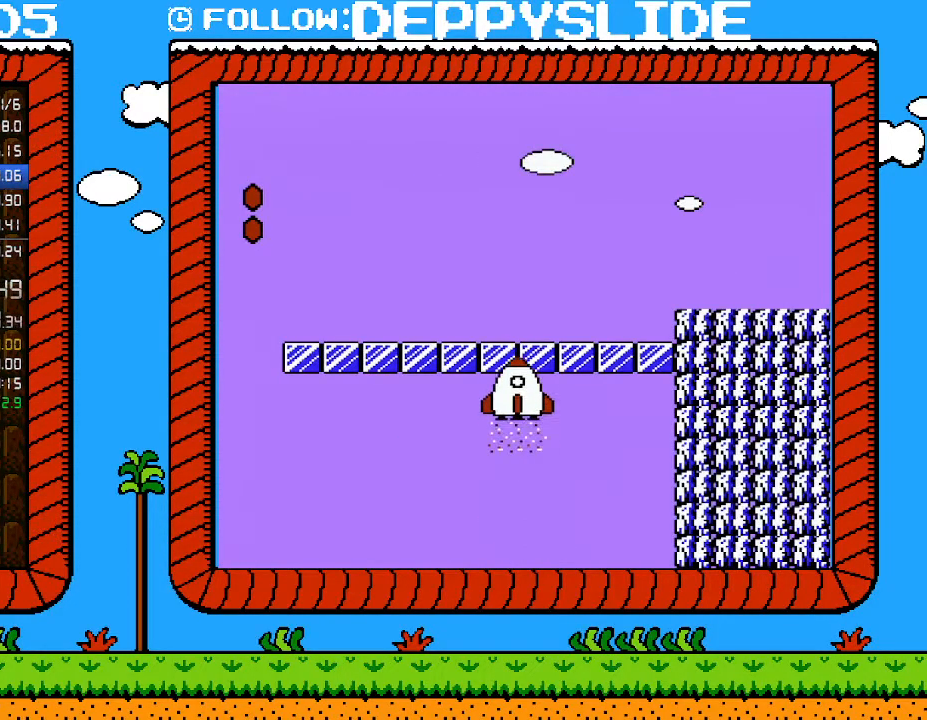
{"buttons": ["B", "DPAD_RIGHT"], "events": [[267, "DPAD_RIGHT", "down"]]}
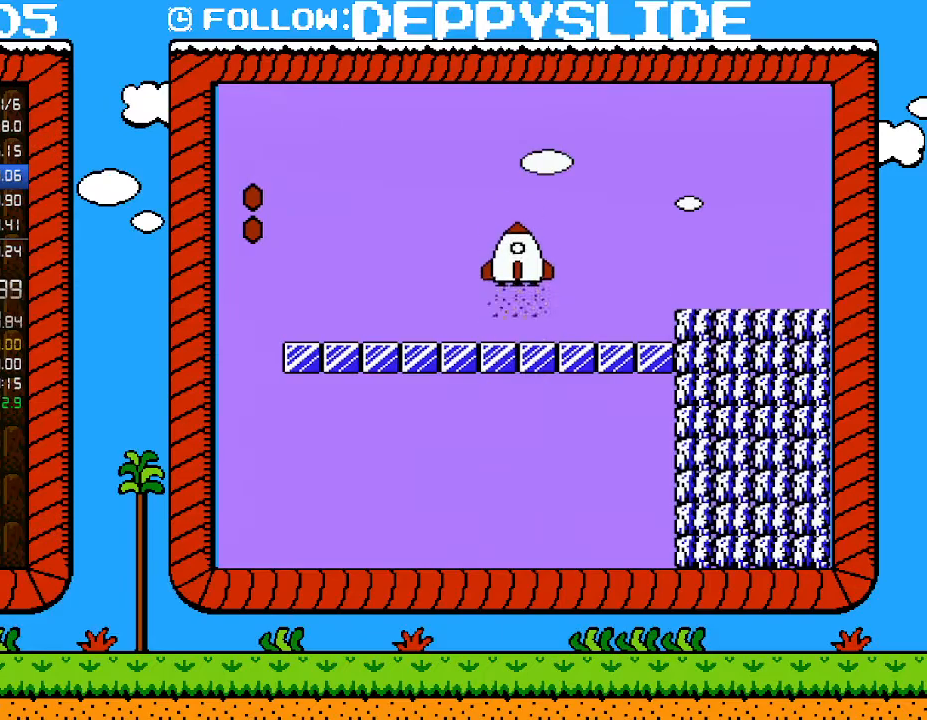
{"buttons": ["B", "DPAD_RIGHT"], "events": []}
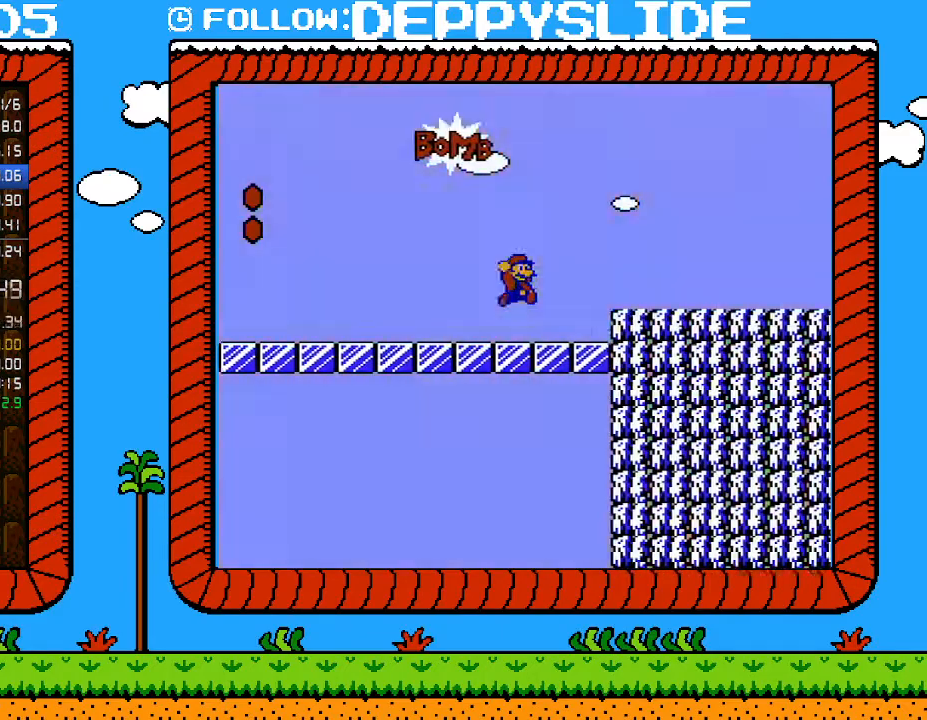
{"buttons": ["B", "DPAD_RIGHT"], "events": [[50, "A", "down"], [183, "A", "up"]]}
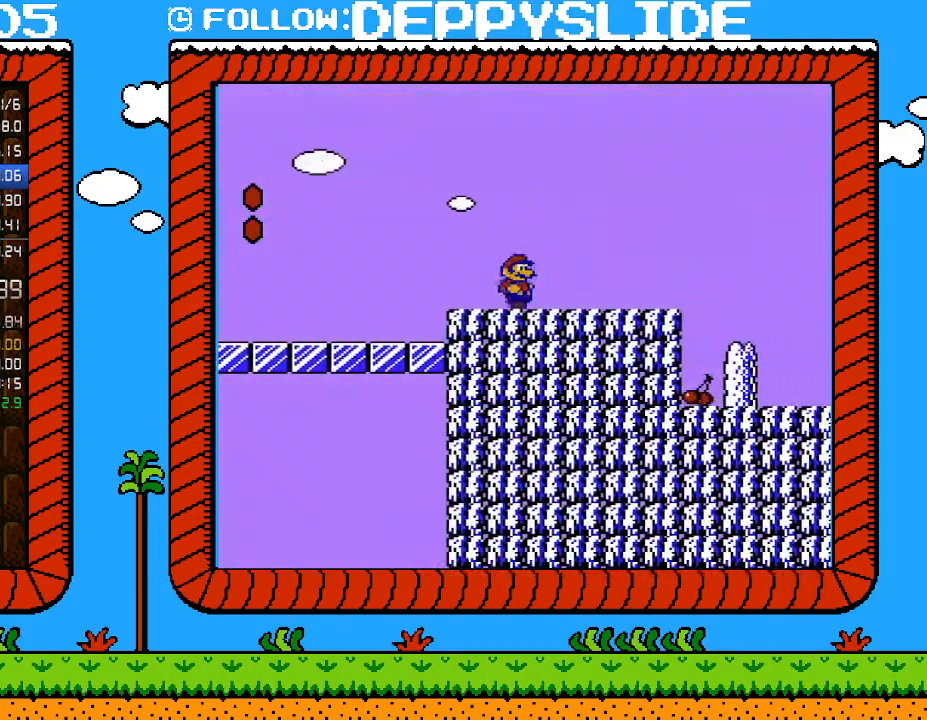
{"buttons": ["B", "DPAD_RIGHT"], "events": []}
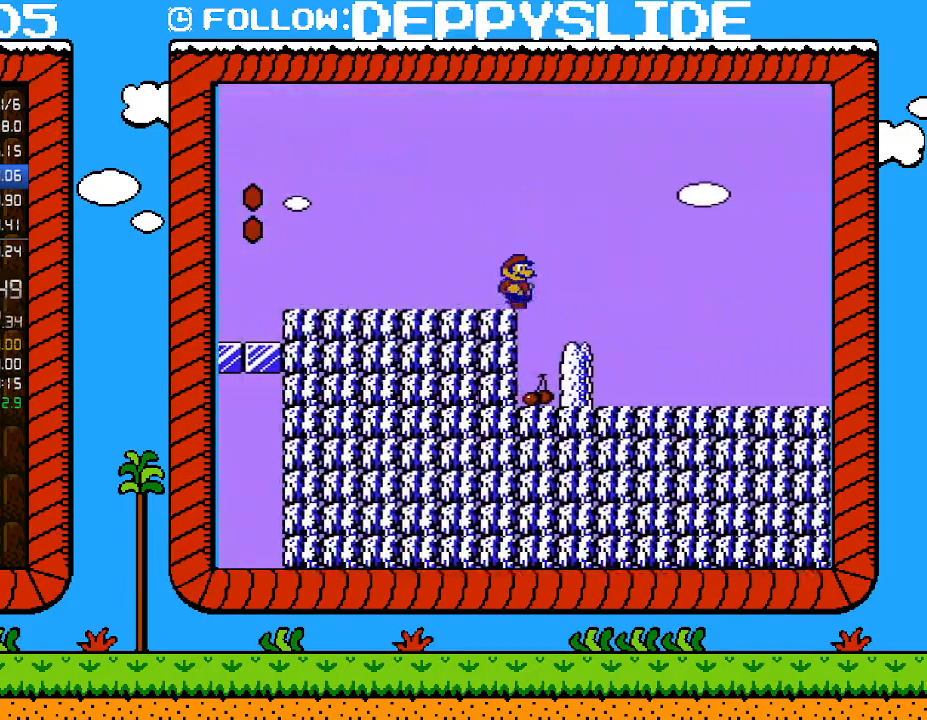
{"buttons": ["B", "DPAD_RIGHT"], "events": []}
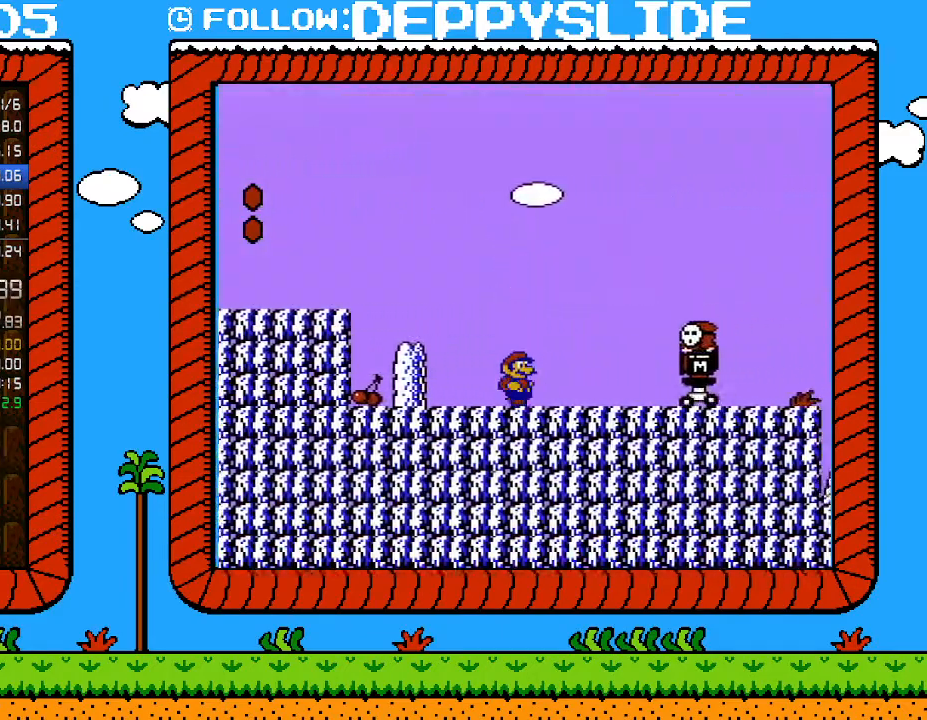
{"buttons": ["DPAD_RIGHT"], "events": [[183, "A", "down"], [267, "A", "up"], [300, "B", "up"]]}
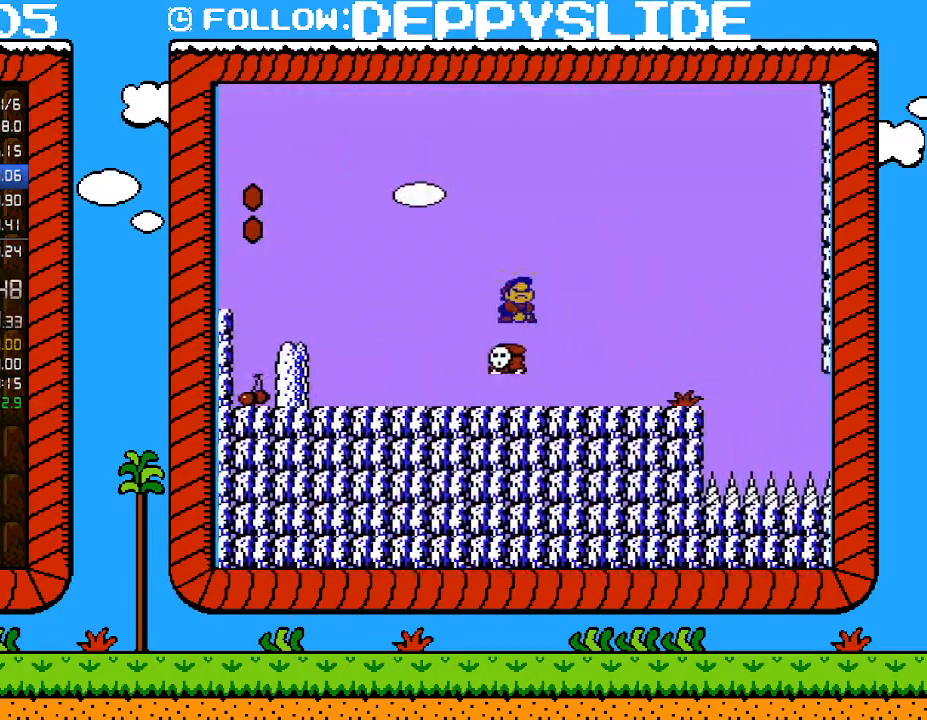
{"buttons": ["B", "DPAD_LEFT"], "events": [[50, "B", "down"], [467, "DPAD_RIGHT", "up"], [467, "DPAD_UP", "down"], [500, "DPAD_LEFT", "down"], [500, "DPAD_UP", "up"]]}
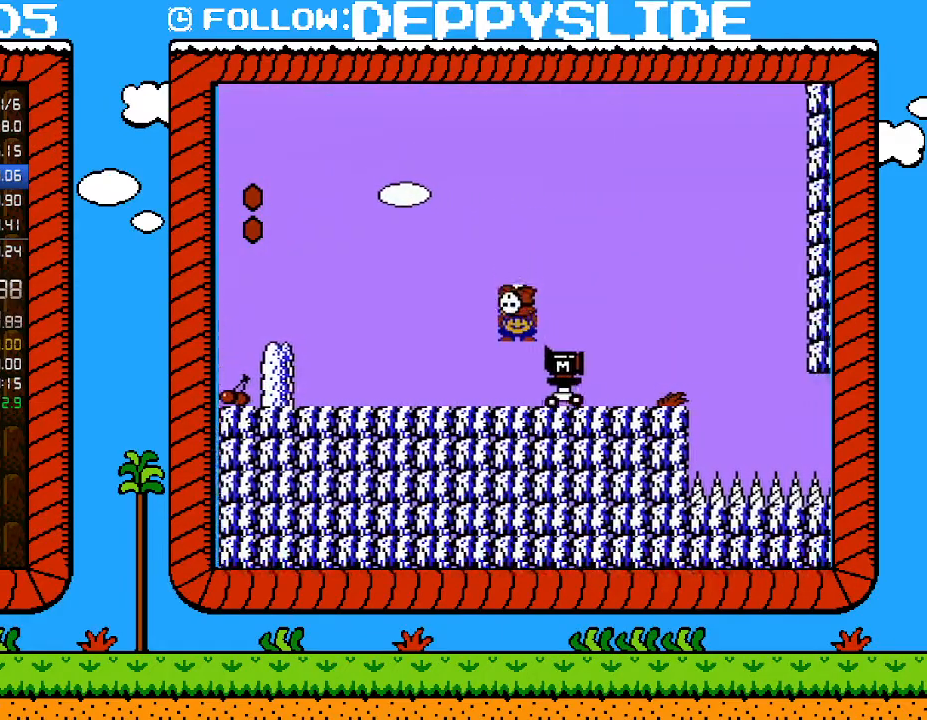
{"buttons": ["A", "B", "DPAD_RIGHT"], "events": [[117, "B", "up"], [117, "DPAD_LEFT", "up"], [250, "B", "down"], [267, "DPAD_RIGHT", "down"], [267, "DPAD_UP", "down"], [300, "DPAD_UP", "up"], [333, "A", "down"], [333, "DPAD_UP", "down"], [400, "DPAD_UP", "up"]]}
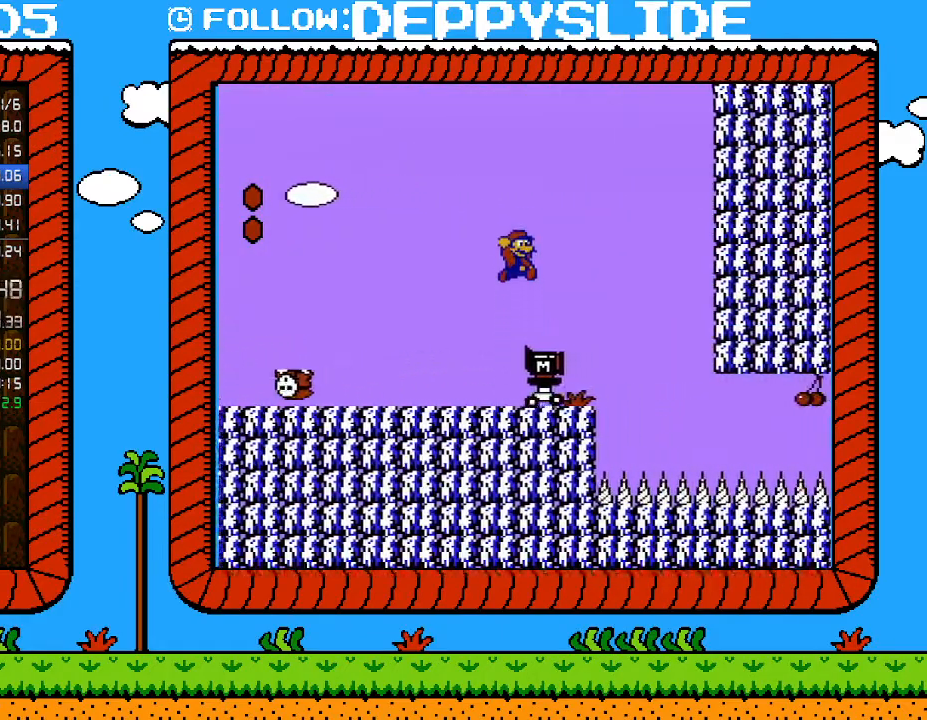
{"buttons": ["DPAD_RIGHT"], "events": [[117, "A", "up"], [150, "B", "up"], [150, "DPAD_RIGHT", "up"], [217, "DPAD_LEFT", "down"], [333, "DPAD_LEFT", "up"], [400, "DPAD_RIGHT", "down"]]}
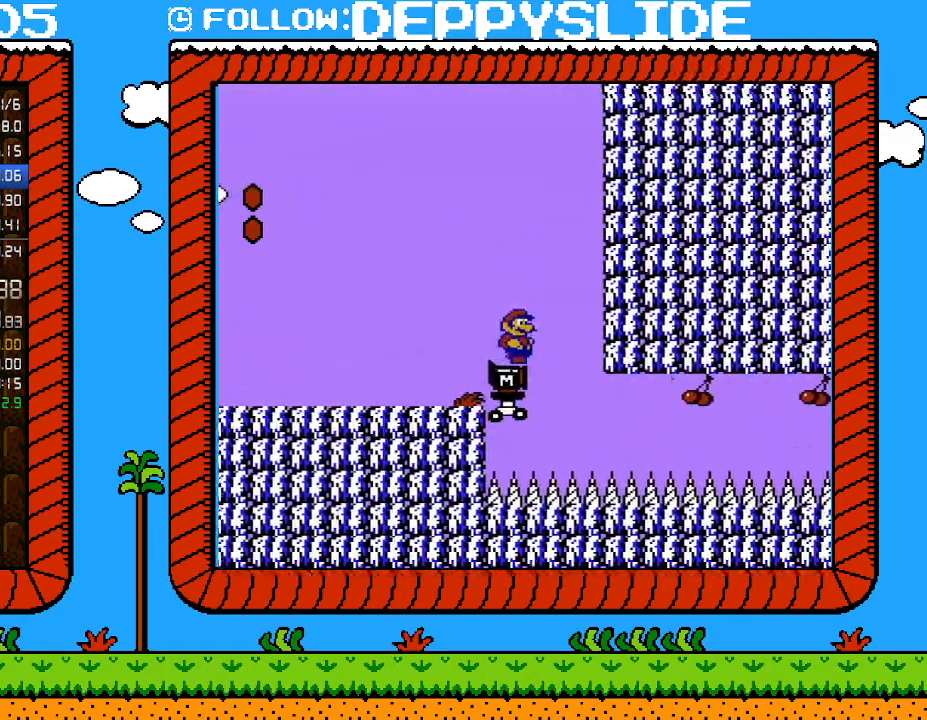
{"buttons": [], "events": [[33, "DPAD_RIGHT", "up"]]}
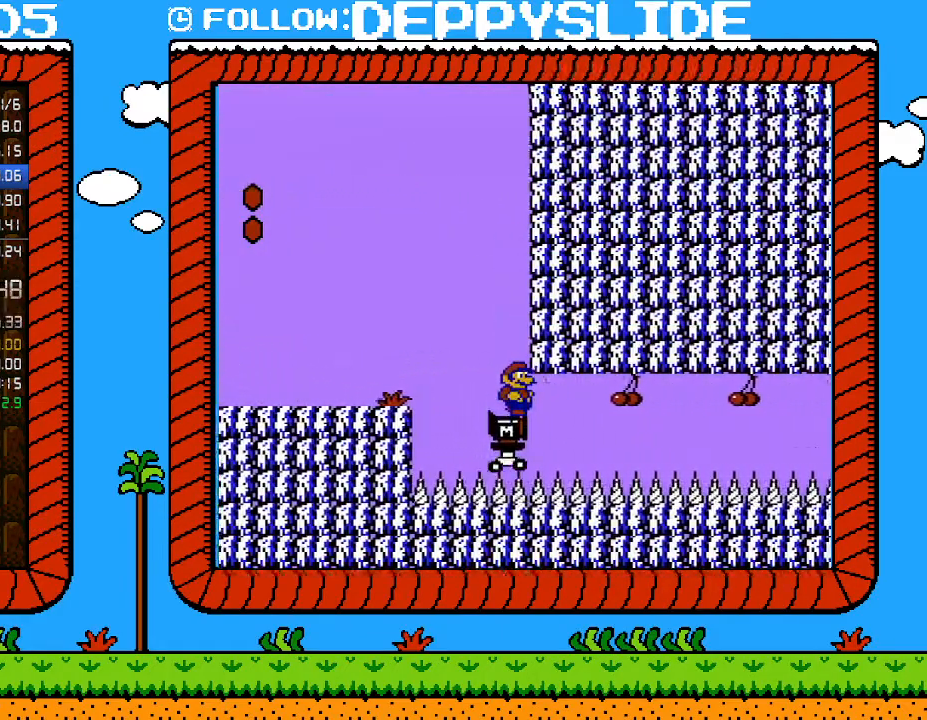
{"buttons": [], "events": [[367, "A", "down"], [400, "A", "up"]]}
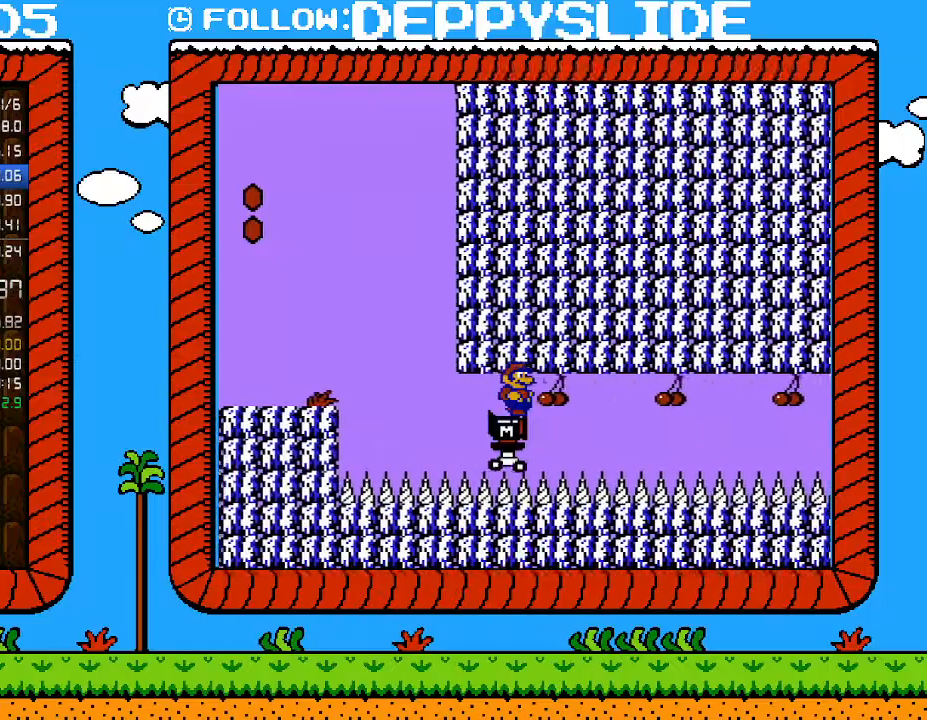
{"buttons": ["A"], "events": [[83, "A", "down"], [150, "A", "up"], [250, "A", "down"], [267, "A", "up"], [333, "A", "down"], [400, "A", "up"], [467, "A", "down"]]}
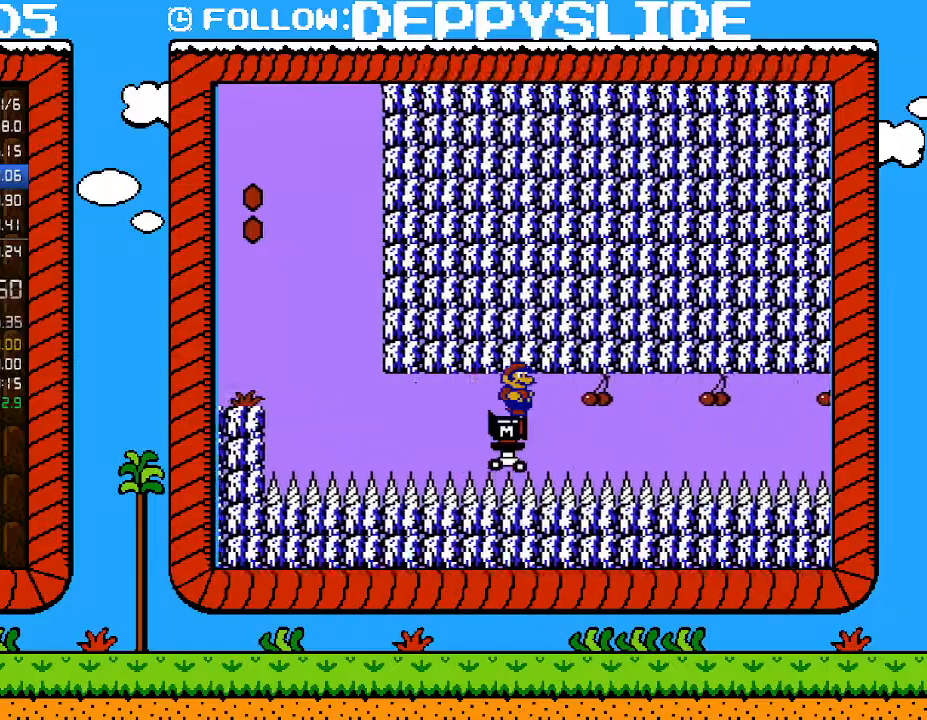
{"buttons": [], "events": [[17, "A", "up"], [83, "A", "down"], [117, "A", "up"], [183, "A", "down"], [250, "A", "up"], [333, "A", "down"], [367, "A", "up"], [433, "A", "down"], [500, "A", "up"]]}